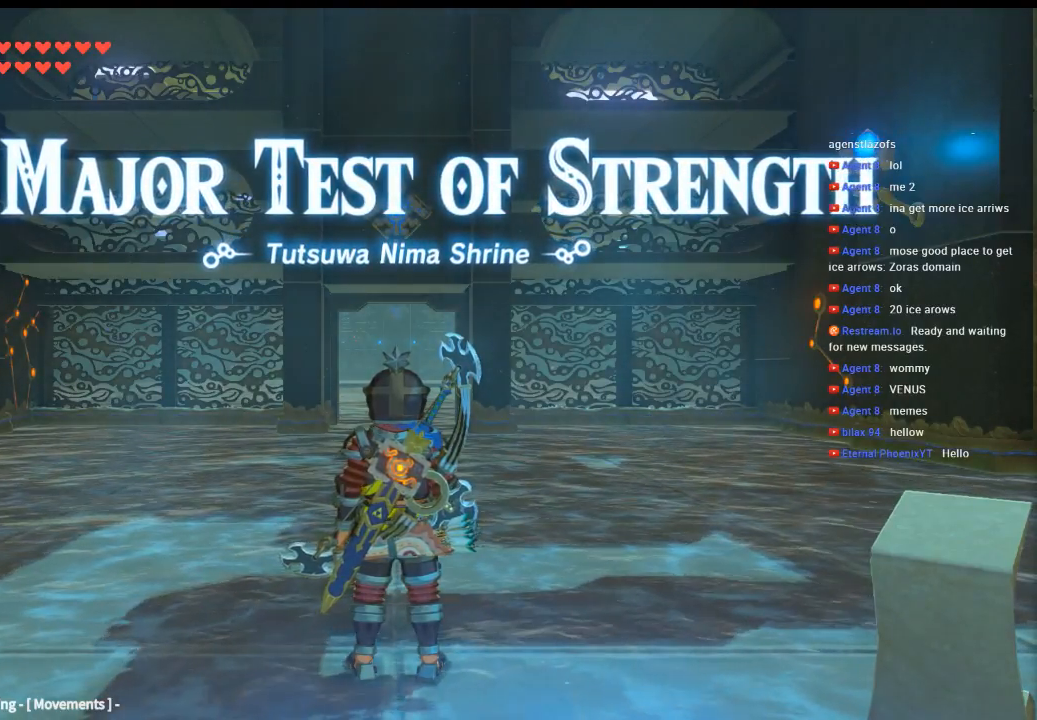
Gameplay with a controller (Xbox layout); each line is a JSON object with the inputs held at the frame after it. "events" lists button and stick changes between this image and that frame as [ms after this image, input, new state], when the widget could be followed in between. Not read: L3 R3 TOUCHPAD other_buttons right_stick.
{"buttons": [], "left_stick": "center", "events": [[100, "START", "down"], [300, "START", "up"]]}
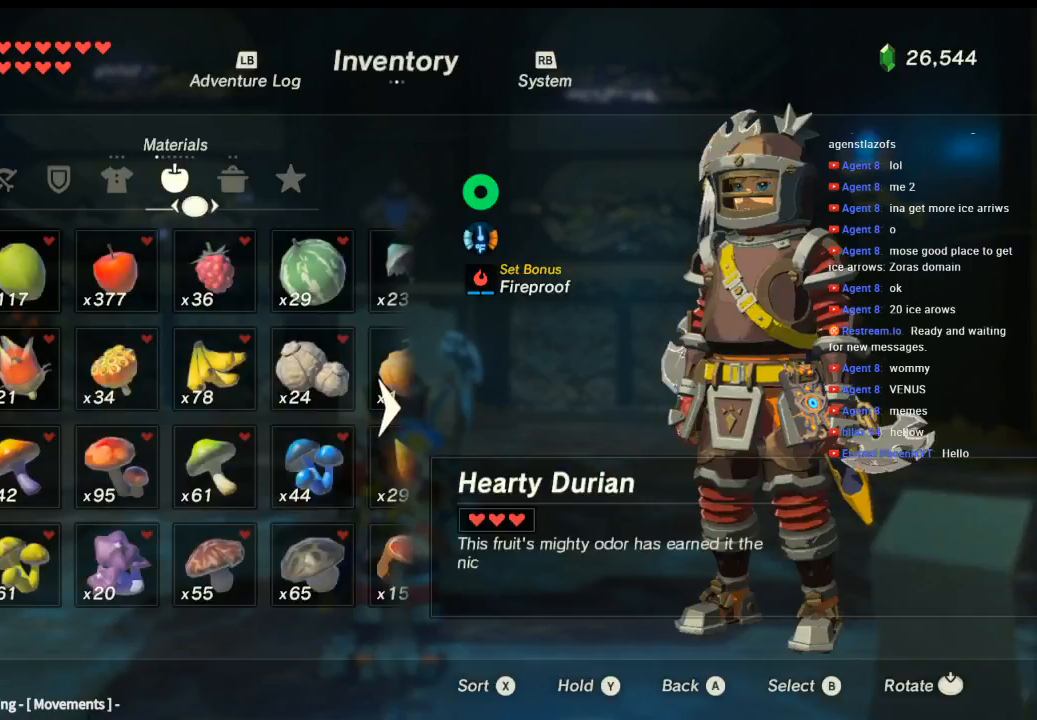
{"buttons": [], "left_stick": "center", "events": []}
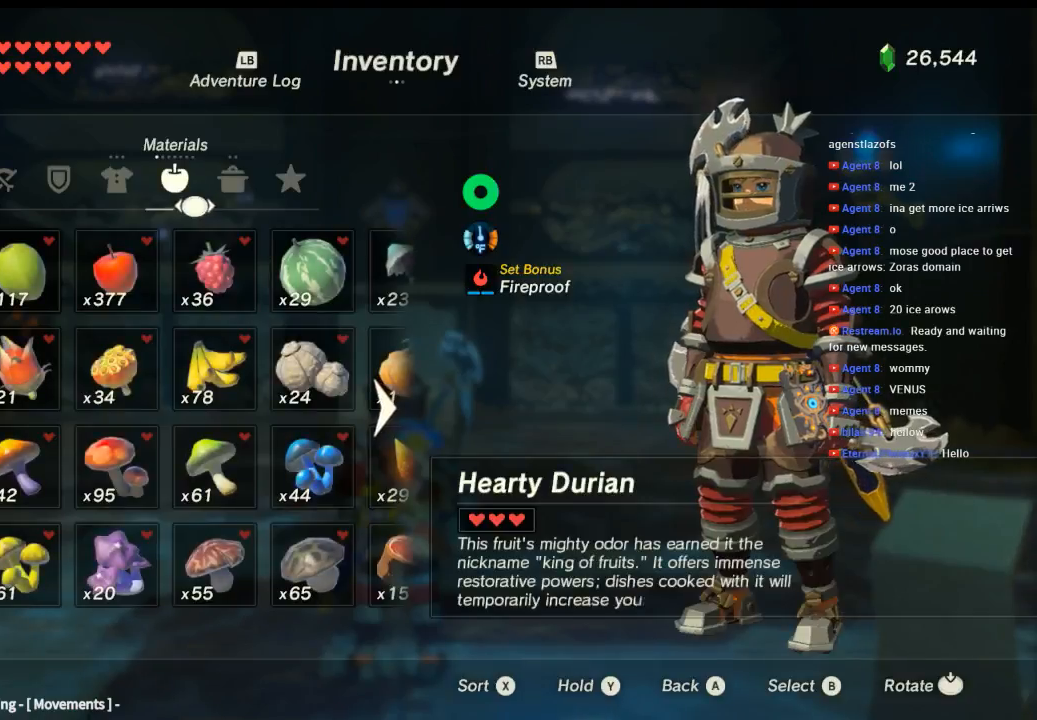
{"buttons": [], "left_stick": "center", "events": []}
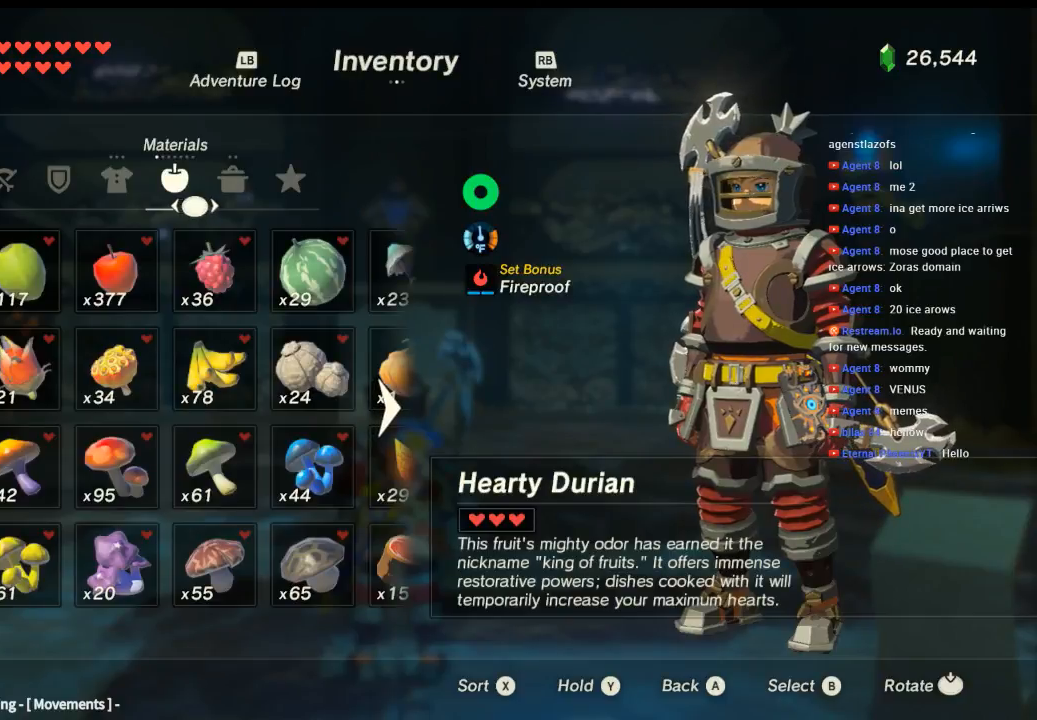
{"buttons": [], "left_stick": "center", "events": []}
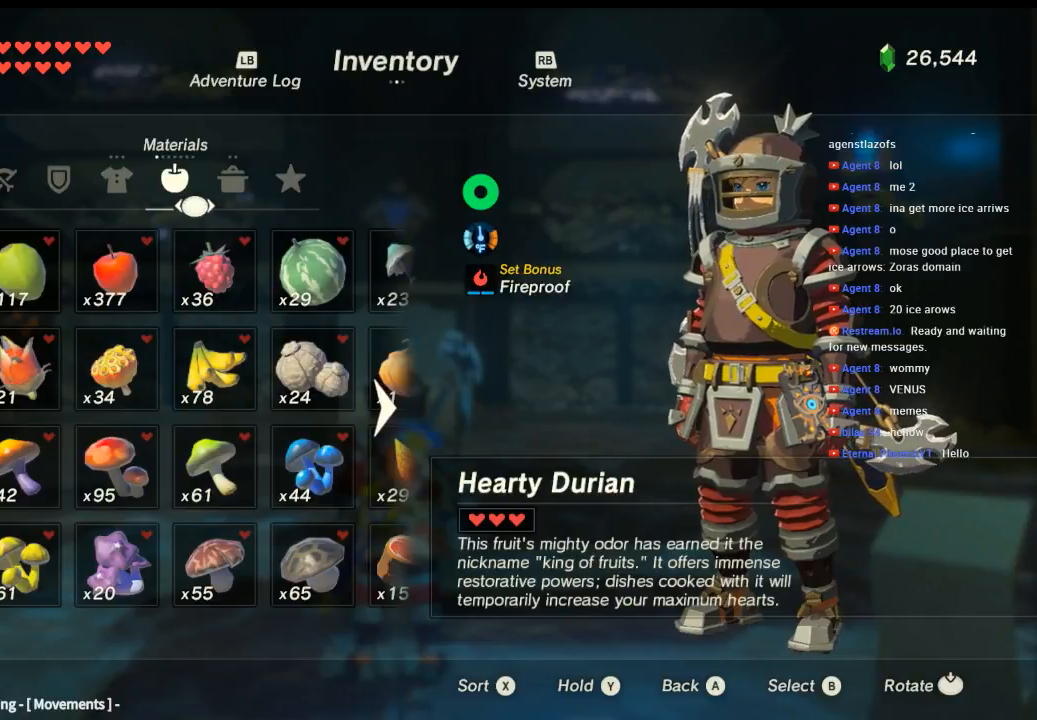
{"buttons": [], "left_stick": "center", "events": []}
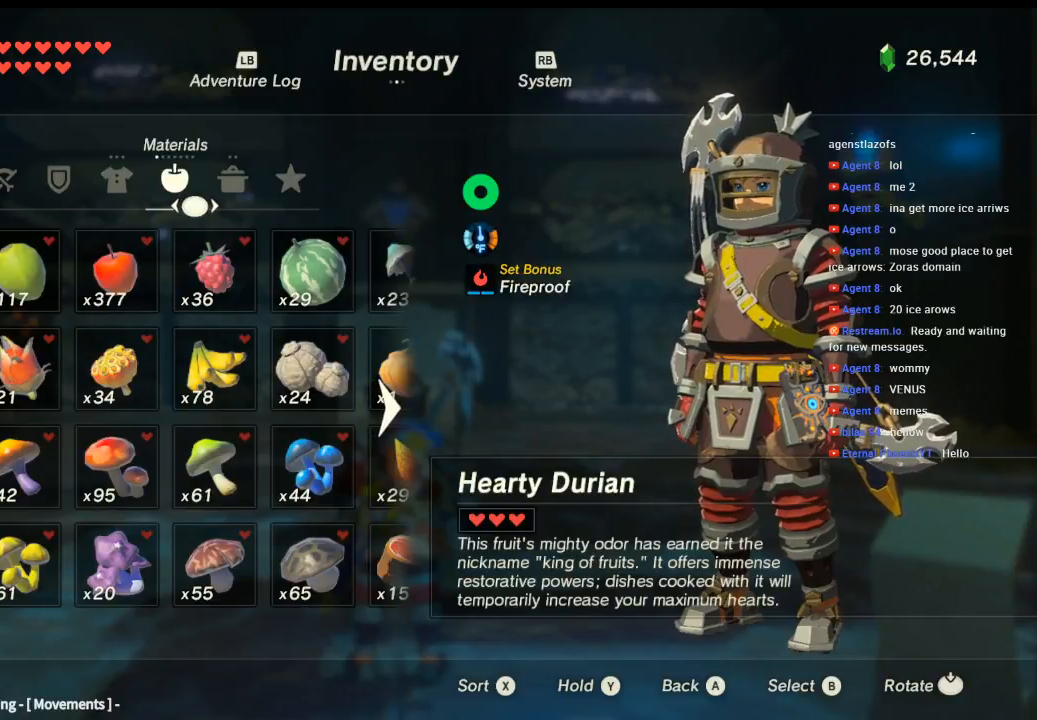
{"buttons": [], "left_stick": "center", "events": []}
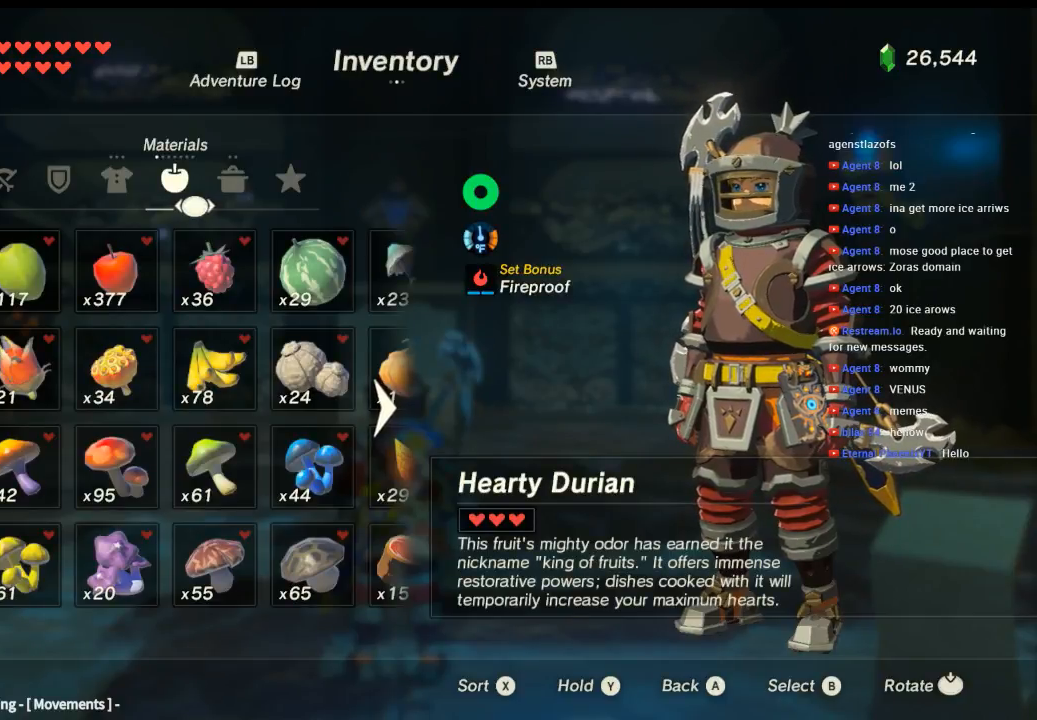
{"buttons": [], "left_stick": "center", "events": []}
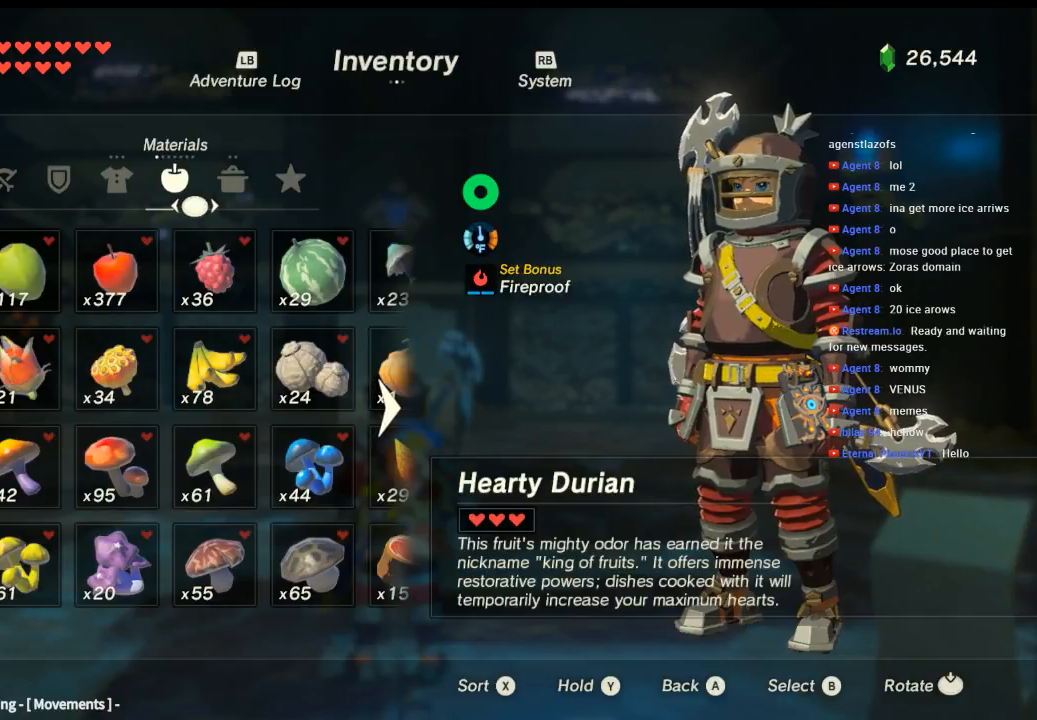
{"buttons": [], "left_stick": "center", "events": []}
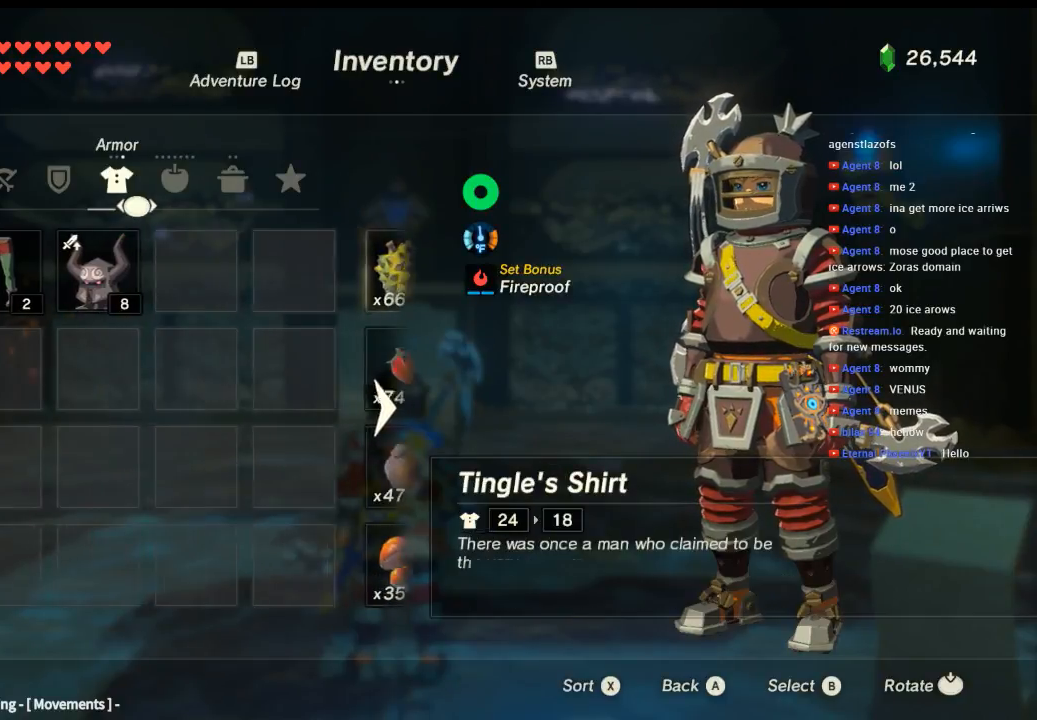
{"buttons": [], "left_stick": "center", "events": []}
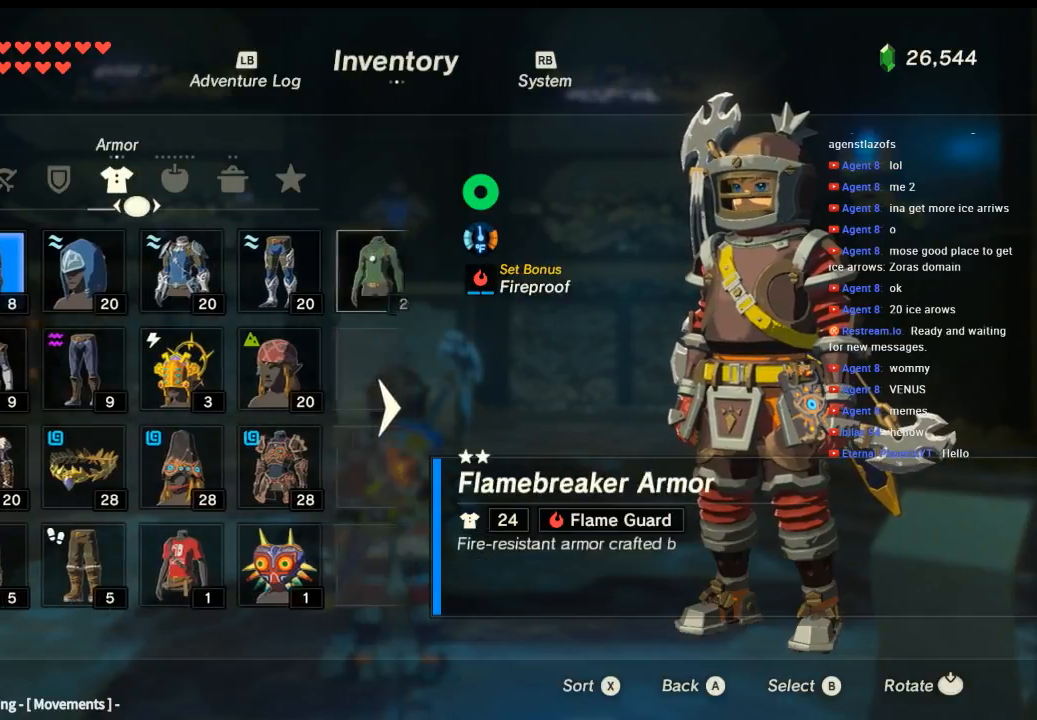
{"buttons": [], "left_stick": "center", "events": []}
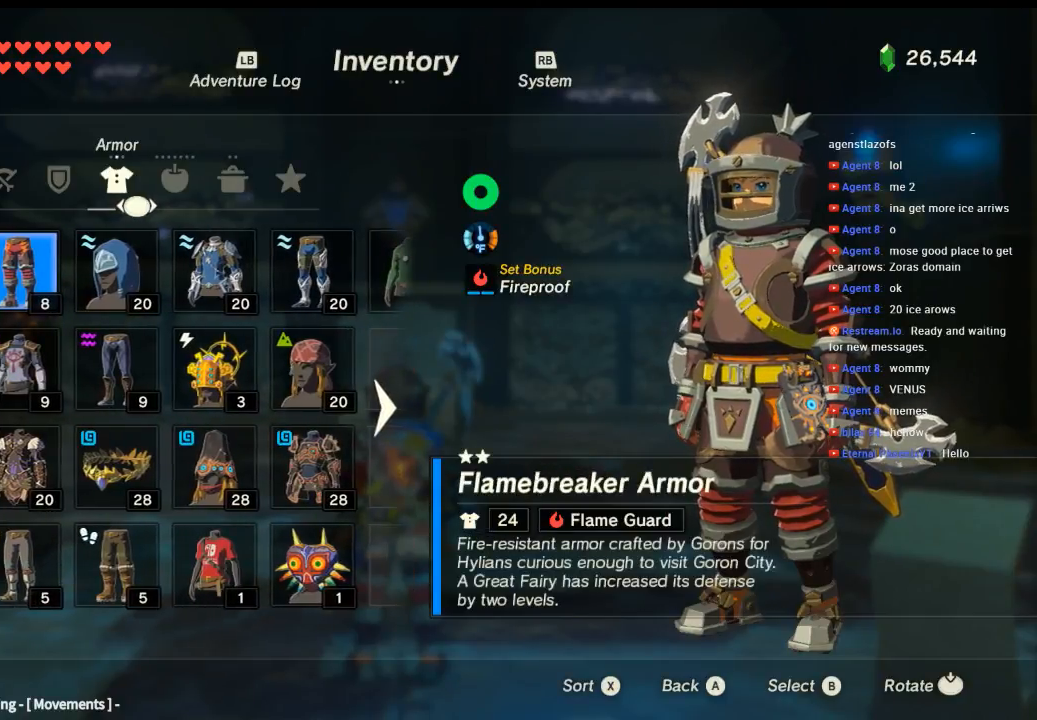
{"buttons": [], "left_stick": "center", "events": [[266, "X", "down"], [300, "X", "up"], [433, "X", "down"], [500, "X", "up"]]}
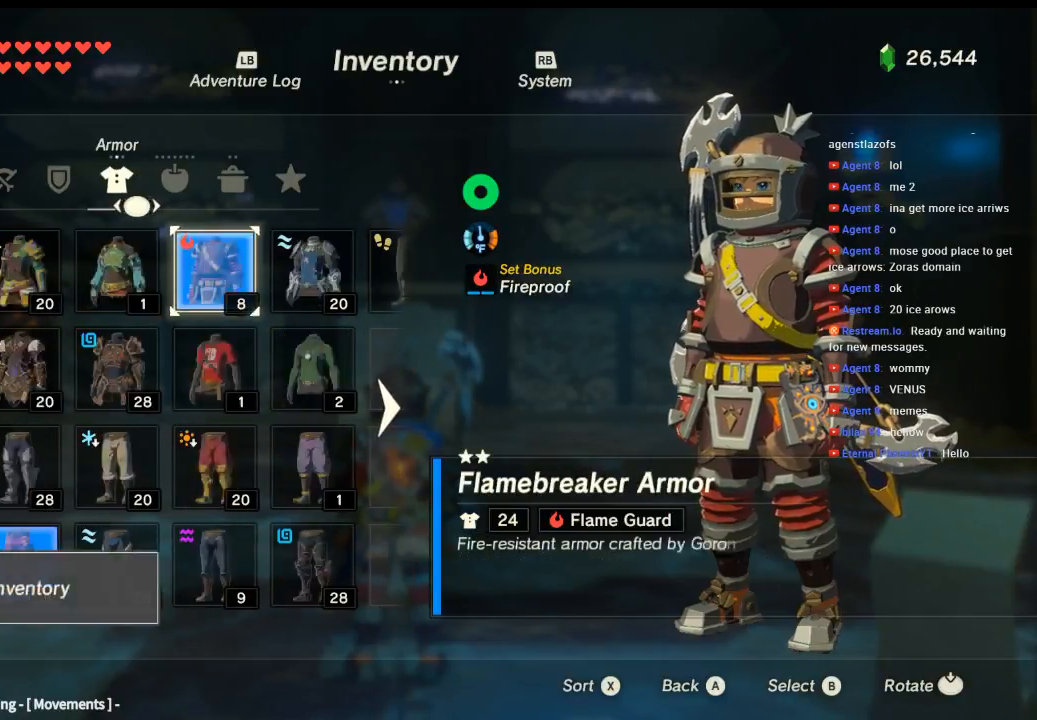
{"buttons": [], "left_stick": "center", "events": []}
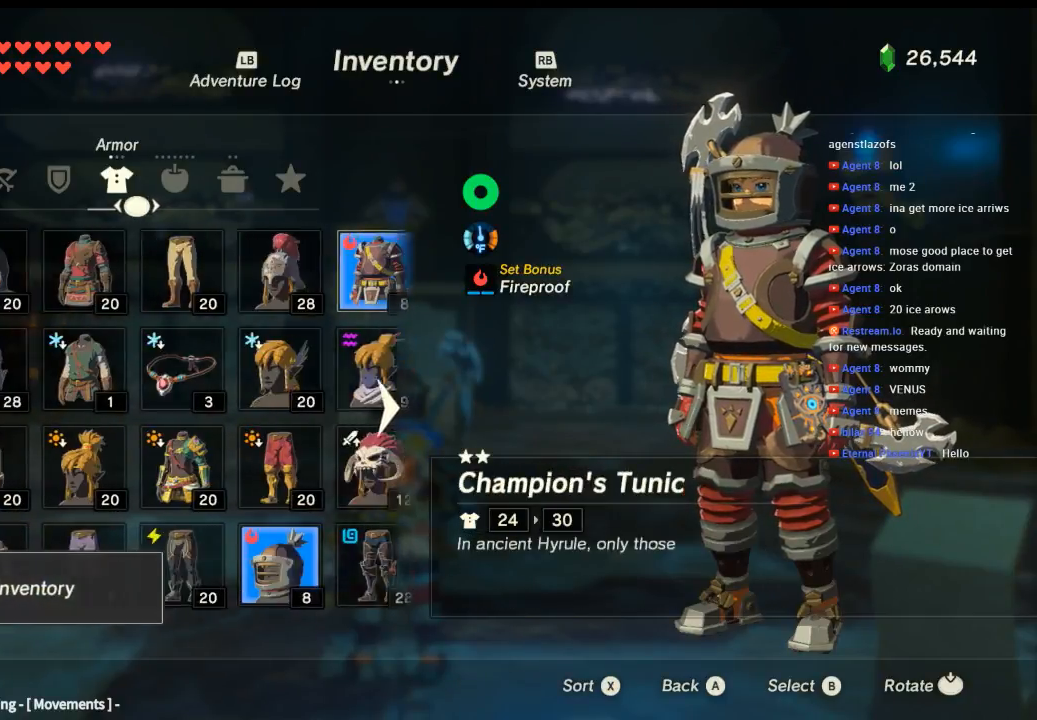
{"buttons": [], "left_stick": "center", "events": []}
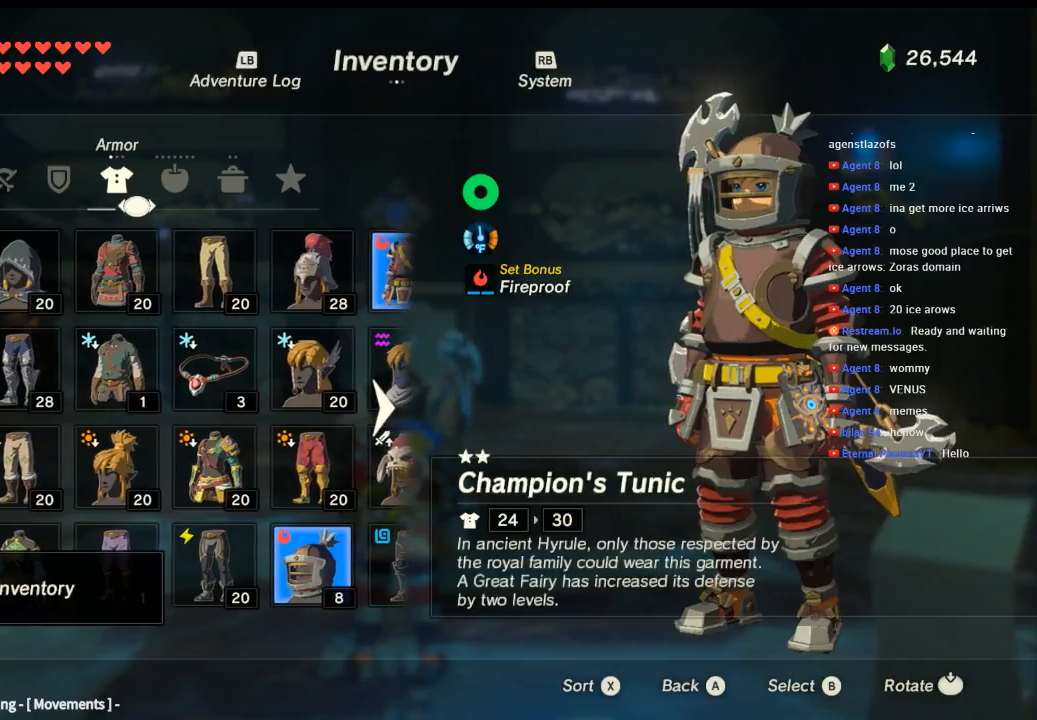
{"buttons": [], "left_stick": "center", "events": [[166, "left_stick", "right"], [366, "left_stick", "center"]]}
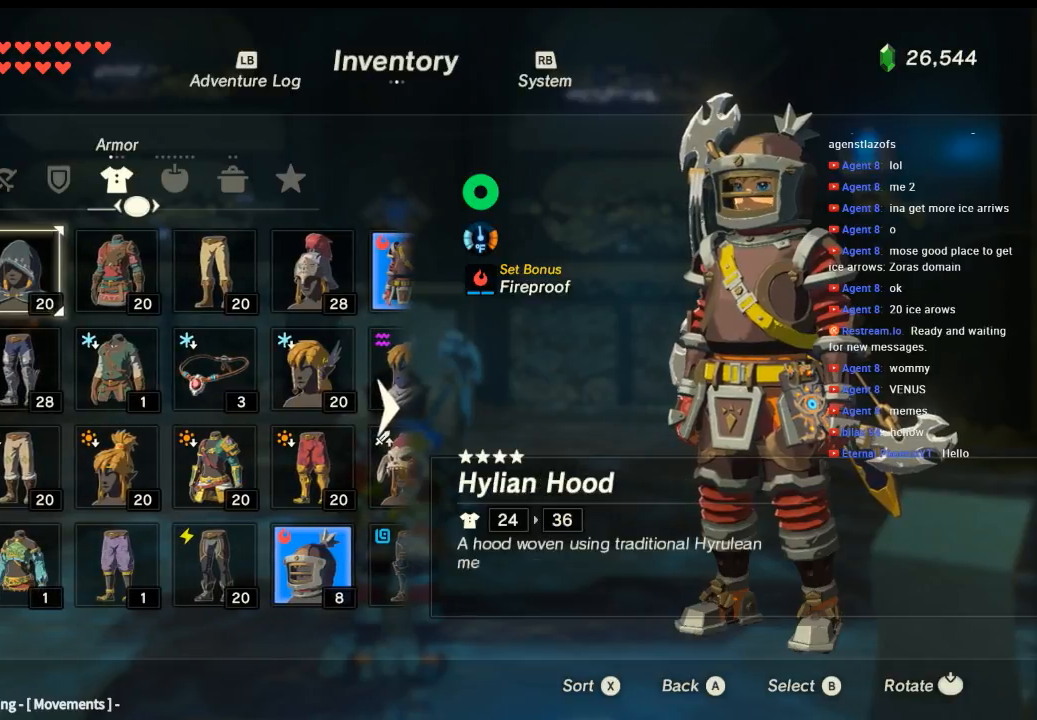
{"buttons": ["B"], "left_stick": "center", "events": [[166, "left_stick", "left"], [300, "left_stick", "center"], [500, "B", "down"]]}
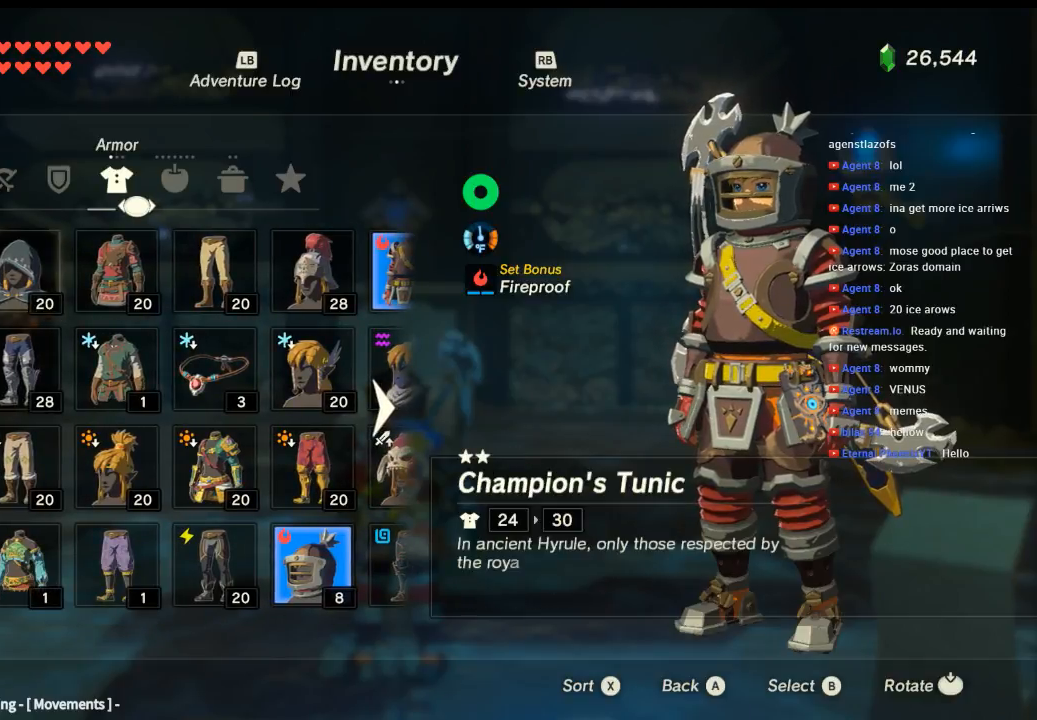
{"buttons": [], "left_stick": "right", "events": [[100, "B", "up"], [166, "B", "down"], [266, "B", "up"], [500, "left_stick", "right"]]}
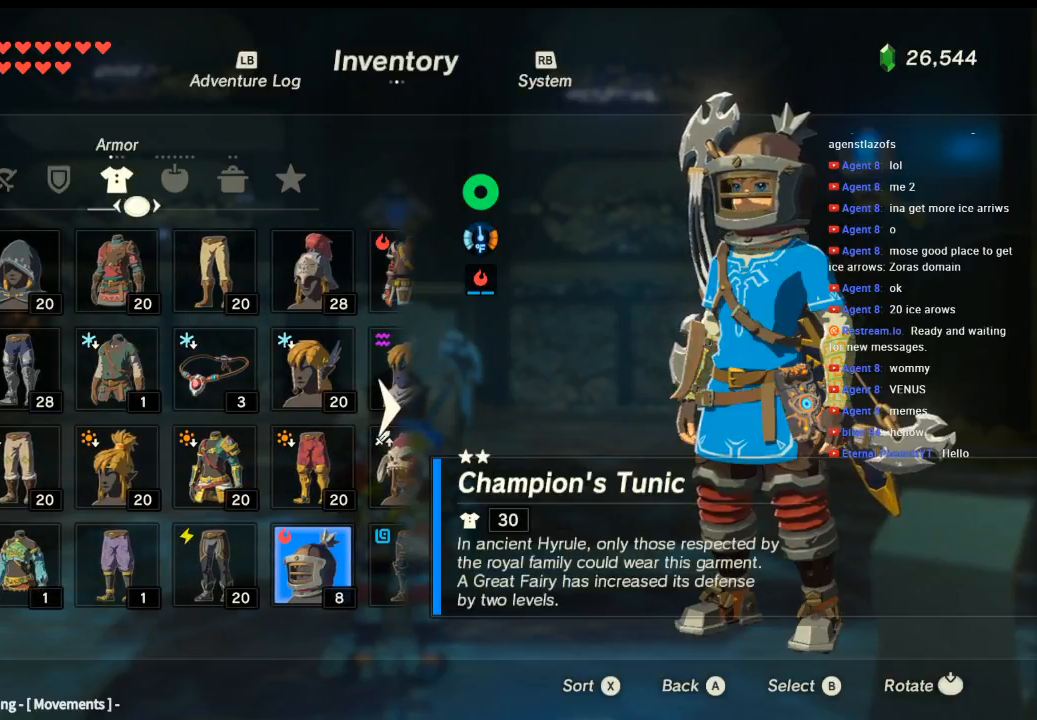
{"buttons": [], "left_stick": "center", "events": [[200, "left_stick", "down"], [333, "left_stick", "center"]]}
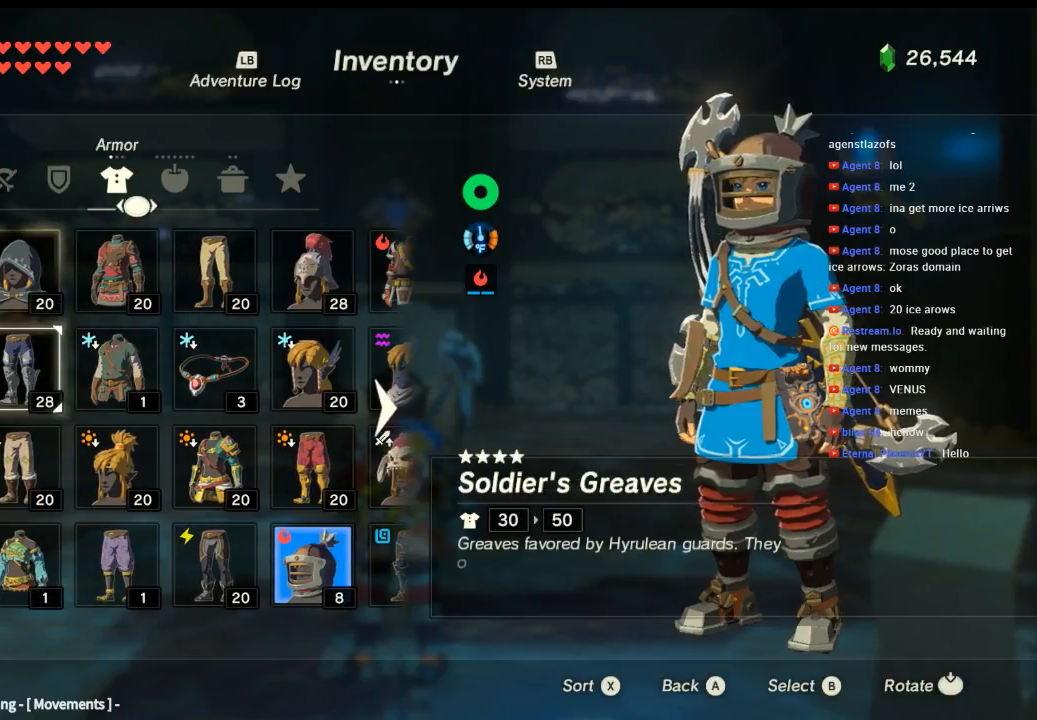
{"buttons": [], "left_stick": "center", "events": [[200, "left_stick", "up"], [400, "left_stick", "center"]]}